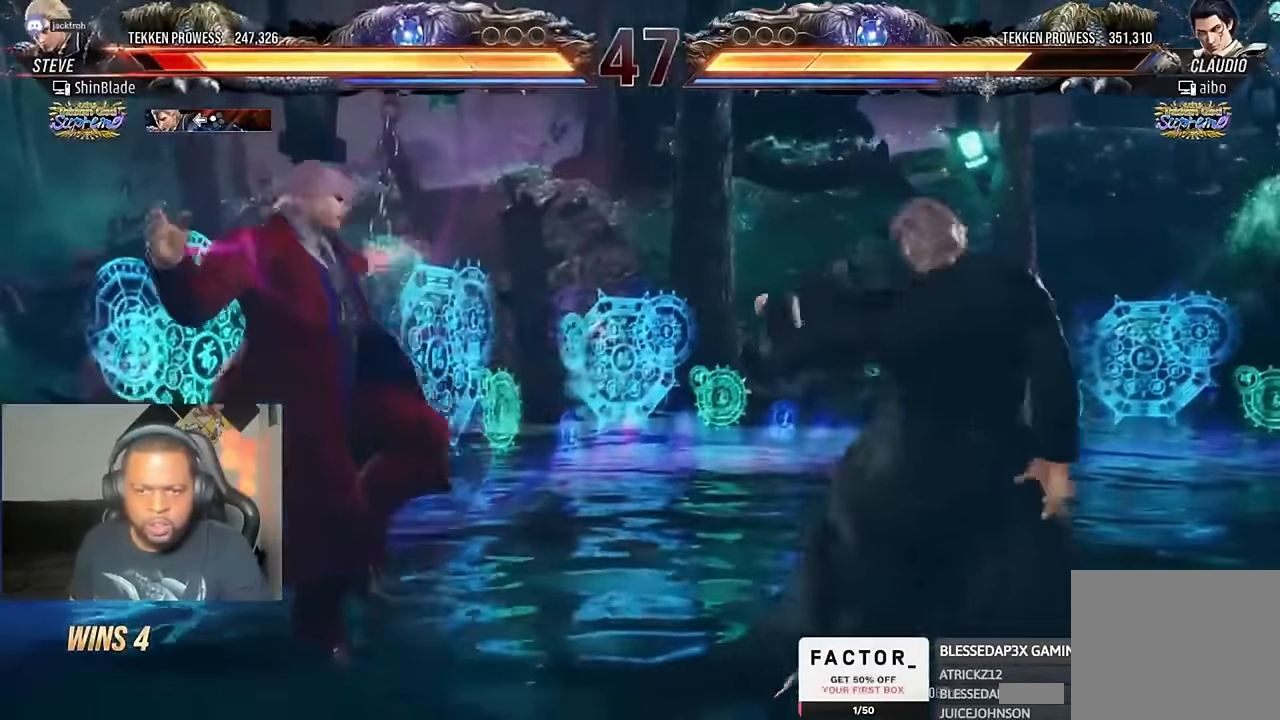
Gameplay with a controller (PlayStation layout); each line is a JSON object with the inputs held at the frame after it (dt_ms = milliseconds from this image to that frame). "events" lists button and stick changes between this image and that frame as [ms after this image, input, new state], when the widget could be followed in between.
{"dt_ms": 500, "buttons": ["DPAD_LEFT"], "left_stick": "center", "right_stick": "center", "events": [[67, "CROSS", "down"], [134, "CROSS", "up"], [167, "DPAD_LEFT", "down"], [200, "CROSS", "down"], [234, "DPAD_DOWN", "down"], [300, "CROSS", "up"], [334, "DPAD_DOWN", "up"], [367, "CROSS", "down"], [367, "DPAD_DOWN", "down"], [467, "CROSS", "up"], [500, "DPAD_DOWN", "up"]]}
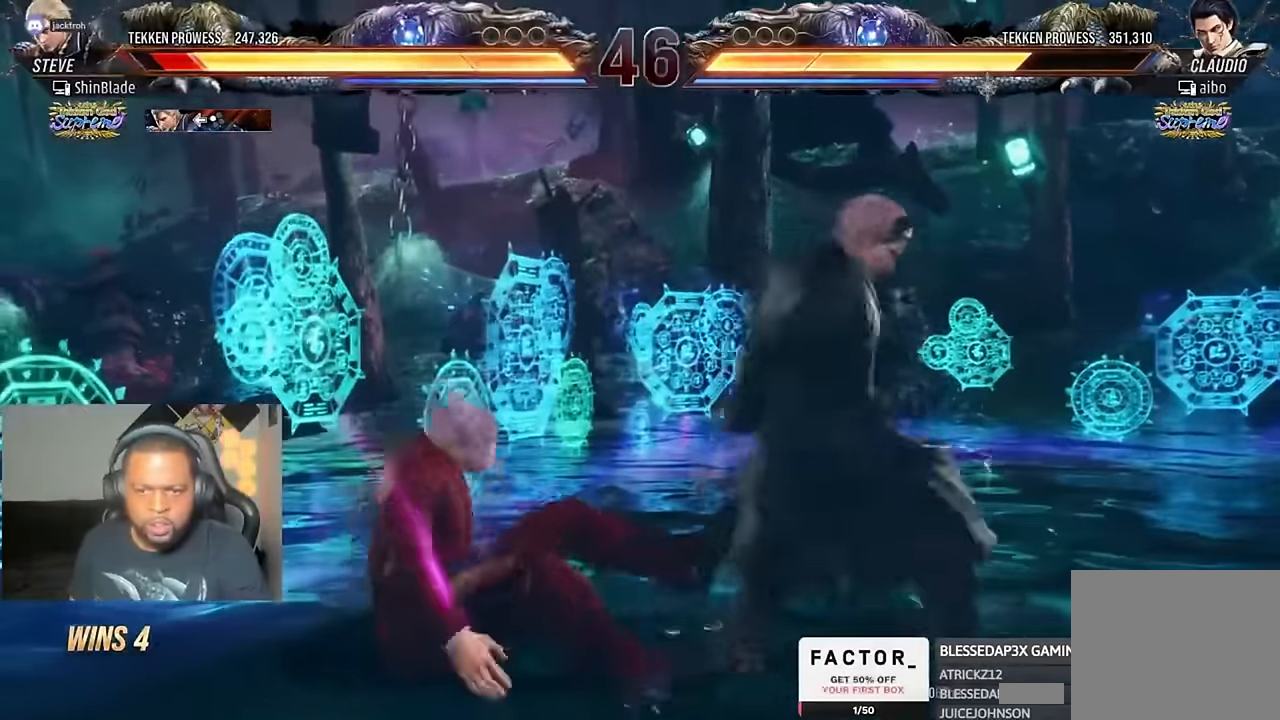
{"dt_ms": 500, "buttons": [], "left_stick": "center", "right_stick": "center", "events": [[34, "CROSS", "down"], [100, "CROSS", "up"], [134, "DPAD_LEFT", "up"], [167, "CROSS", "down"], [267, "CROSS", "up"], [300, "CROSS", "down"], [434, "CROSS", "up"], [434, "DPAD_LEFT", "down"], [500, "DPAD_LEFT", "up"]]}
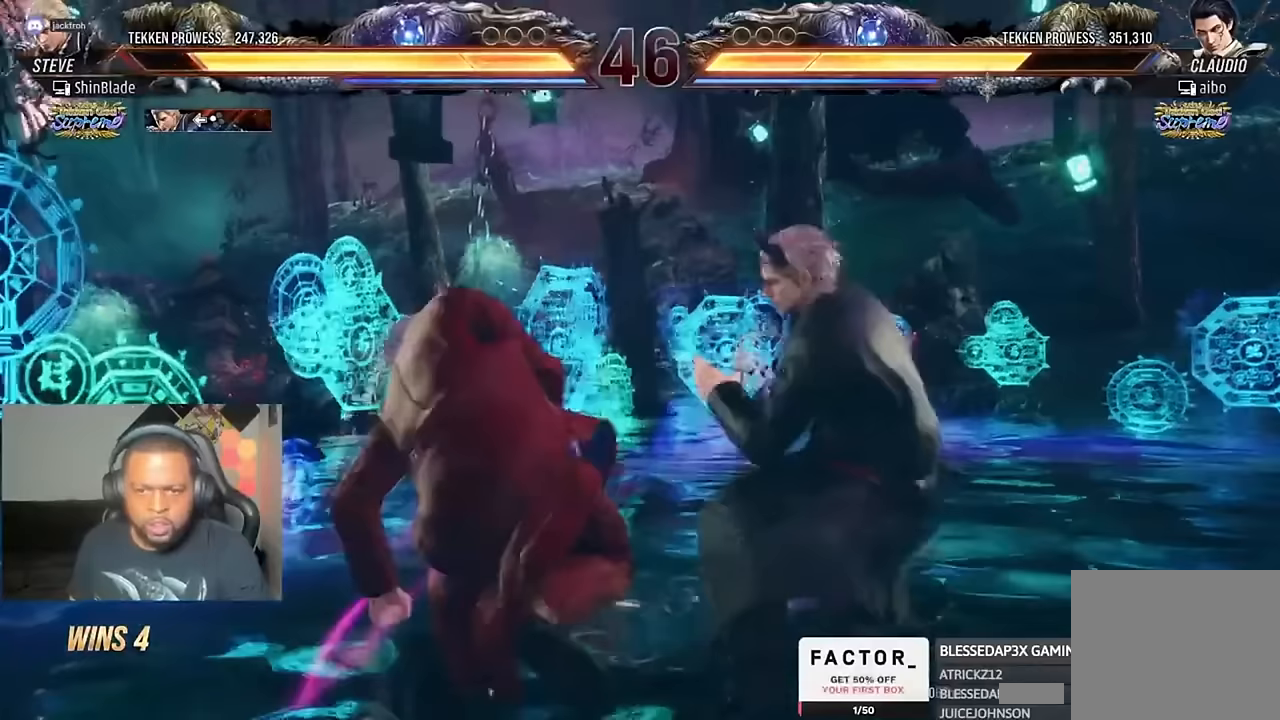
{"dt_ms": 500, "buttons": ["DPAD_LEFT"], "left_stick": "center", "right_stick": "center", "events": [[67, "DPAD_LEFT", "down"]]}
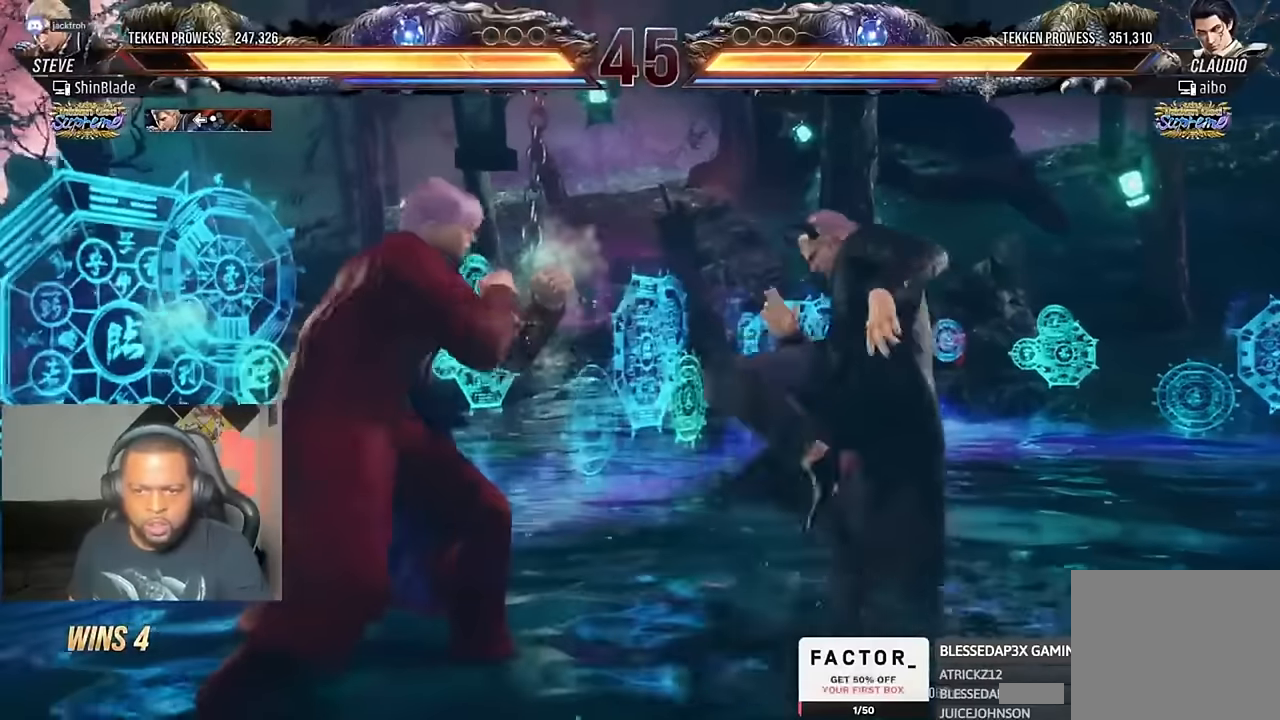
{"dt_ms": 500, "buttons": ["DPAD_LEFT"], "left_stick": "center", "right_stick": "center", "events": [[67, "DPAD_DOWN", "down"], [200, "DPAD_DOWN", "up"], [233, "DPAD_LEFT", "up"], [267, "DPAD_LEFT", "down"]]}
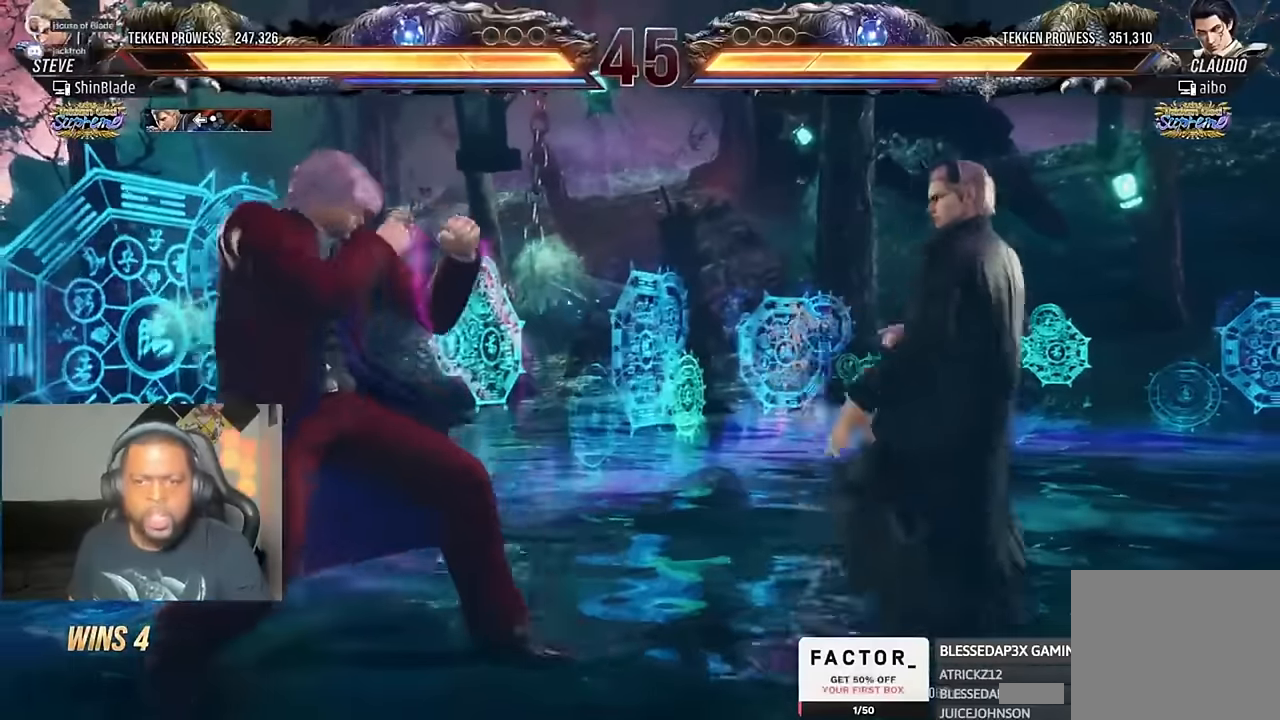
{"dt_ms": 500, "buttons": ["DPAD_DOWN"], "left_stick": "center", "right_stick": "center", "events": [[367, "DPAD_LEFT", "up"], [467, "DPAD_DOWN", "down"]]}
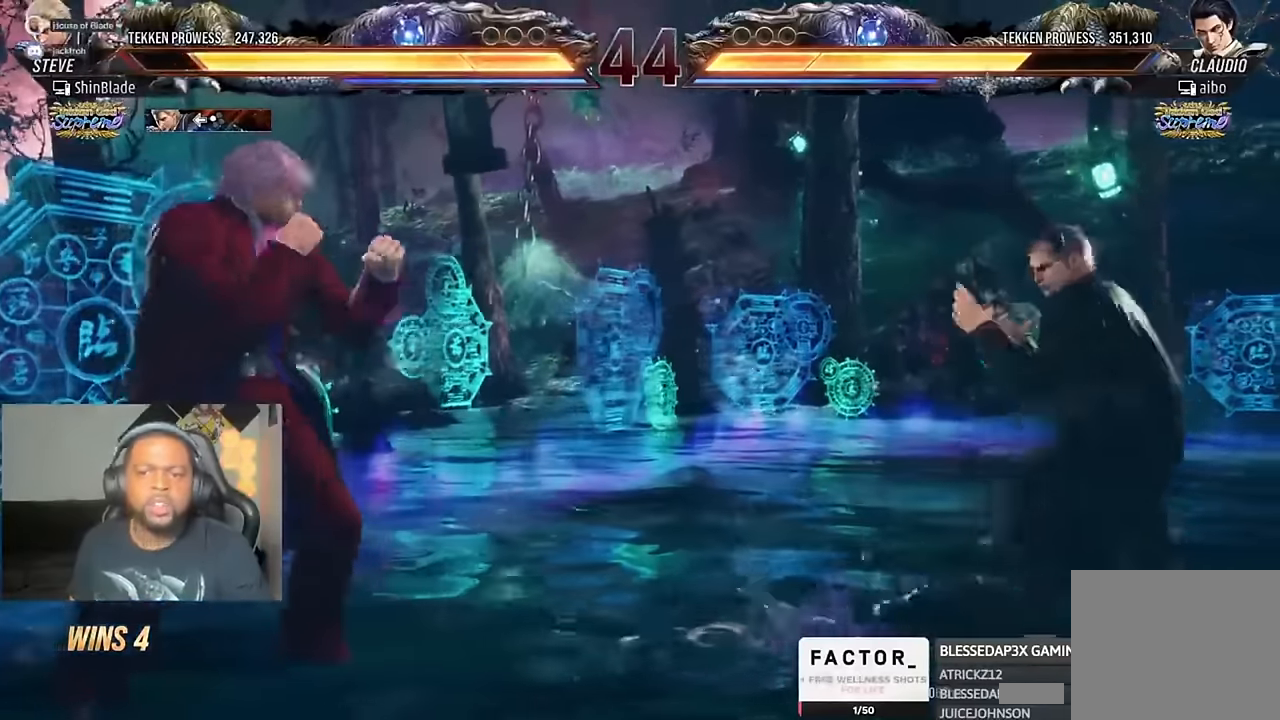
{"dt_ms": 500, "buttons": ["TRIANGLE", "DPAD_RIGHT"], "left_stick": "center", "right_stick": "center", "events": [[33, "DPAD_DOWN", "up"], [100, "CIRCLE", "down"], [100, "CROSS", "down"], [200, "CIRCLE", "up"], [200, "CROSS", "up"], [267, "TRIANGLE", "down"], [367, "SQUARE", "down"], [400, "DPAD_RIGHT", "down"], [467, "SQUARE", "up"]]}
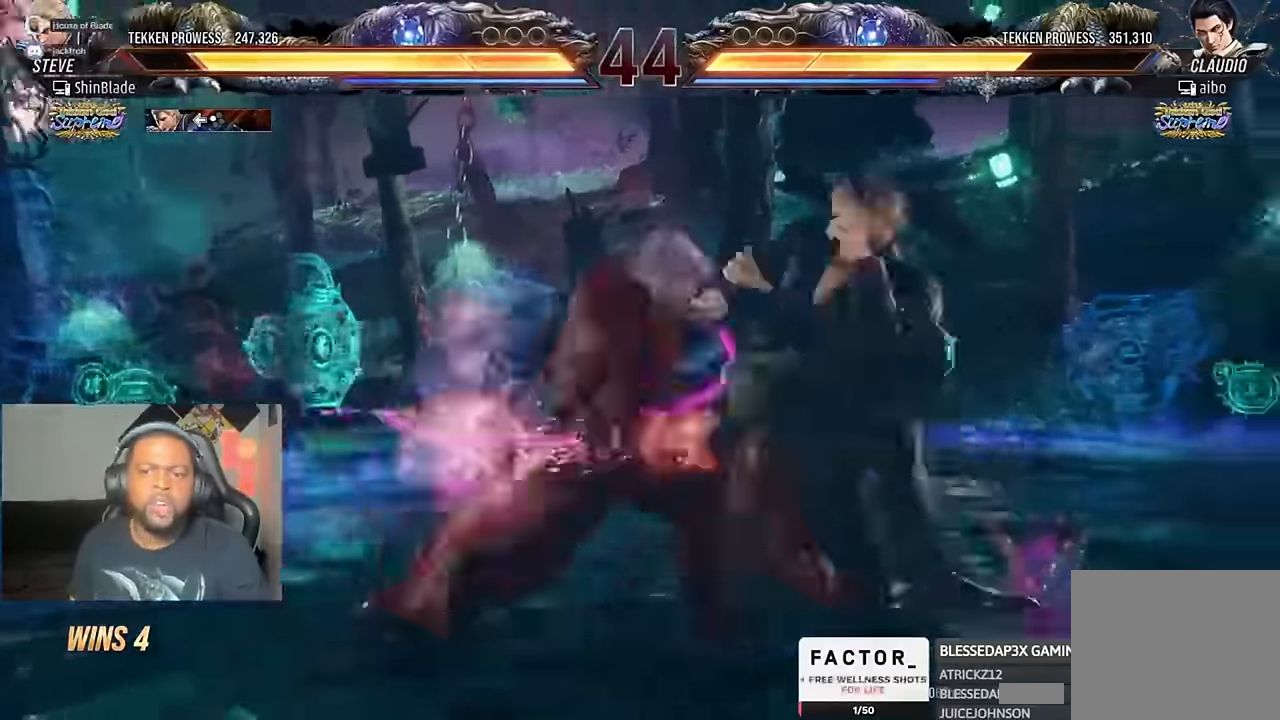
{"dt_ms": 500, "buttons": ["TRIANGLE", "DPAD_RIGHT"], "left_stick": "center", "right_stick": "center", "events": [[300, "TRIANGLE", "up"], [367, "TRIANGLE", "down"]]}
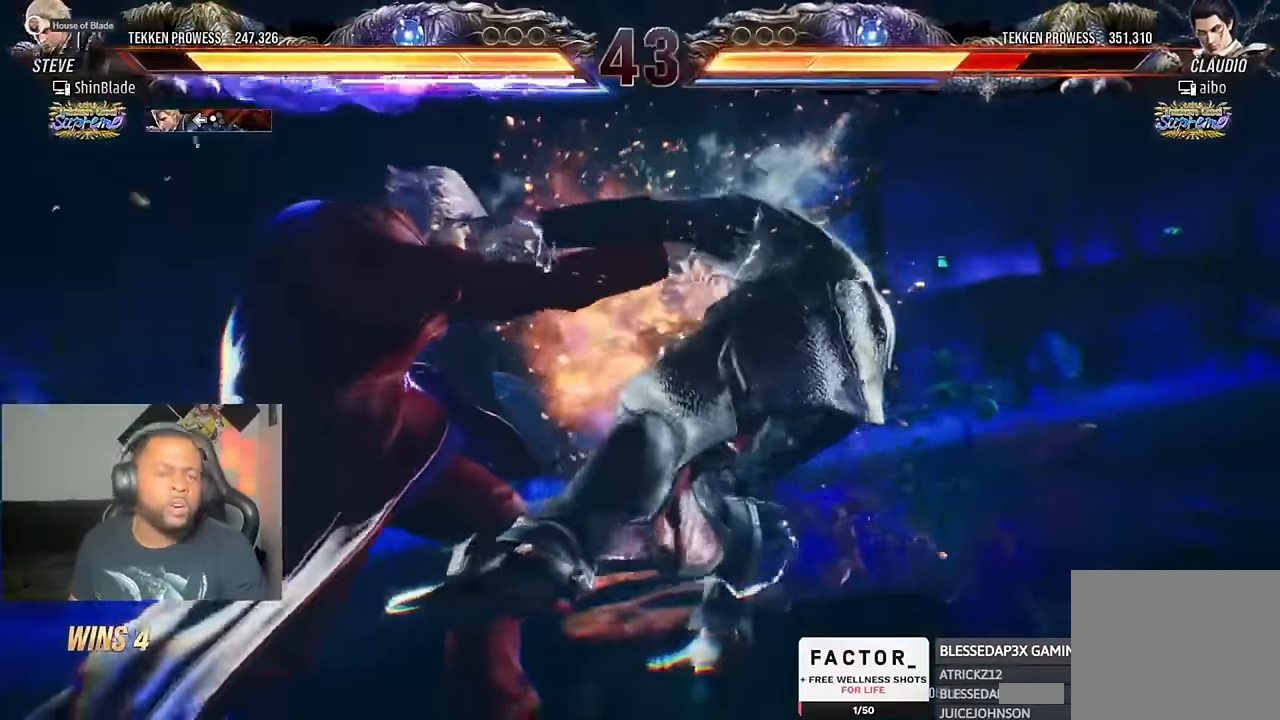
{"dt_ms": 500, "buttons": ["SQUARE", "TRIANGLE", "DPAD_RIGHT"], "left_stick": "center", "right_stick": "center", "events": [[233, "SQUARE", "down"]]}
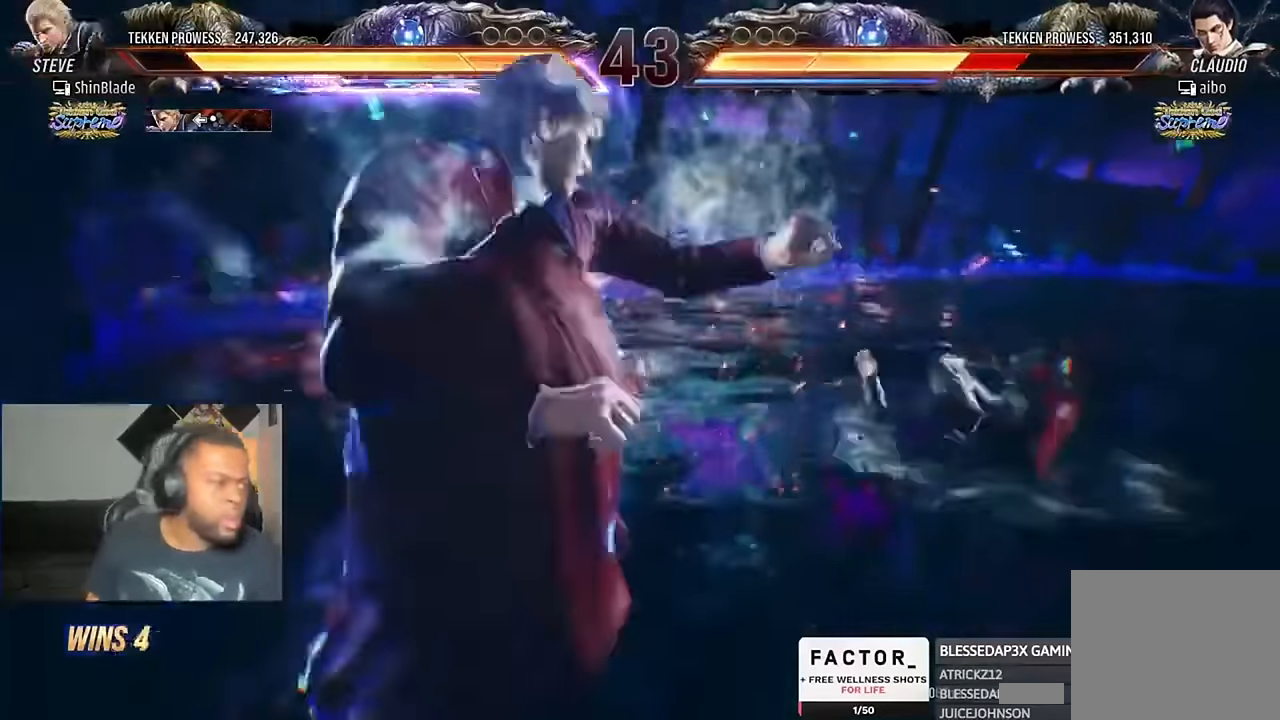
{"dt_ms": 1000, "buttons": ["TRIANGLE", "DPAD_RIGHT"], "left_stick": "center", "right_stick": "center"}
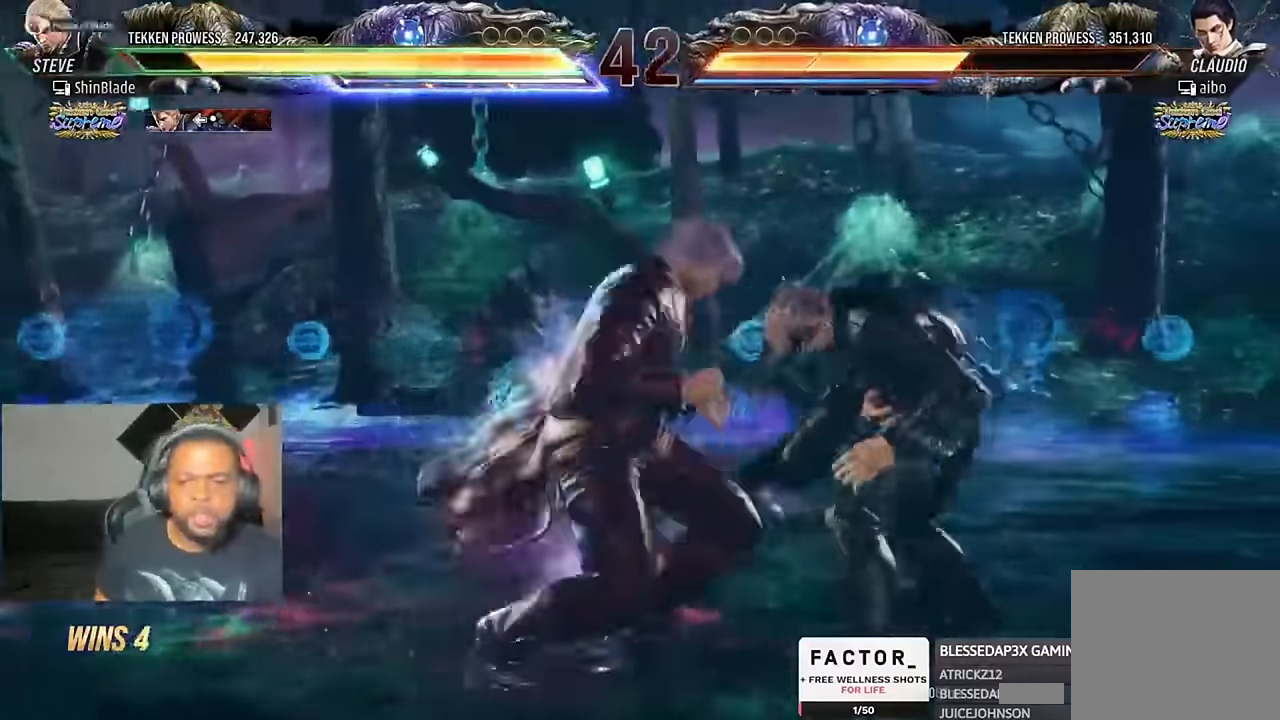
{"dt_ms": 500, "buttons": ["SQUARE", "TRIANGLE"], "left_stick": "center", "right_stick": "center", "events": [[67, "DPAD_RIGHT", "up"], [167, "SQUARE", "down"], [233, "SQUARE", "up"], [400, "SQUARE", "down"], [433, "SQUARE", "up"], [500, "SQUARE", "down"]]}
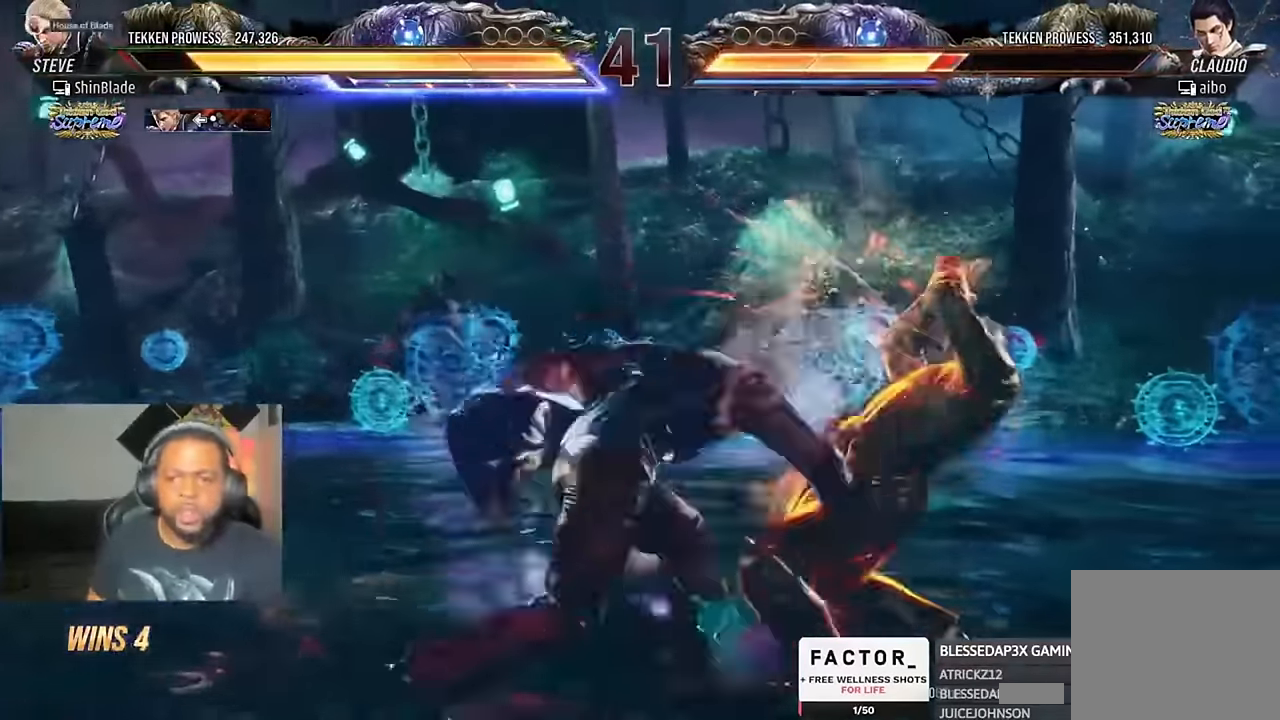
{"dt_ms": 500, "buttons": [], "left_stick": "center", "right_stick": "center", "events": [[133, "SQUARE", "up"], [167, "TRIANGLE", "up"], [433, "DPAD_RIGHT", "down"], [500, "DPAD_RIGHT", "up"]]}
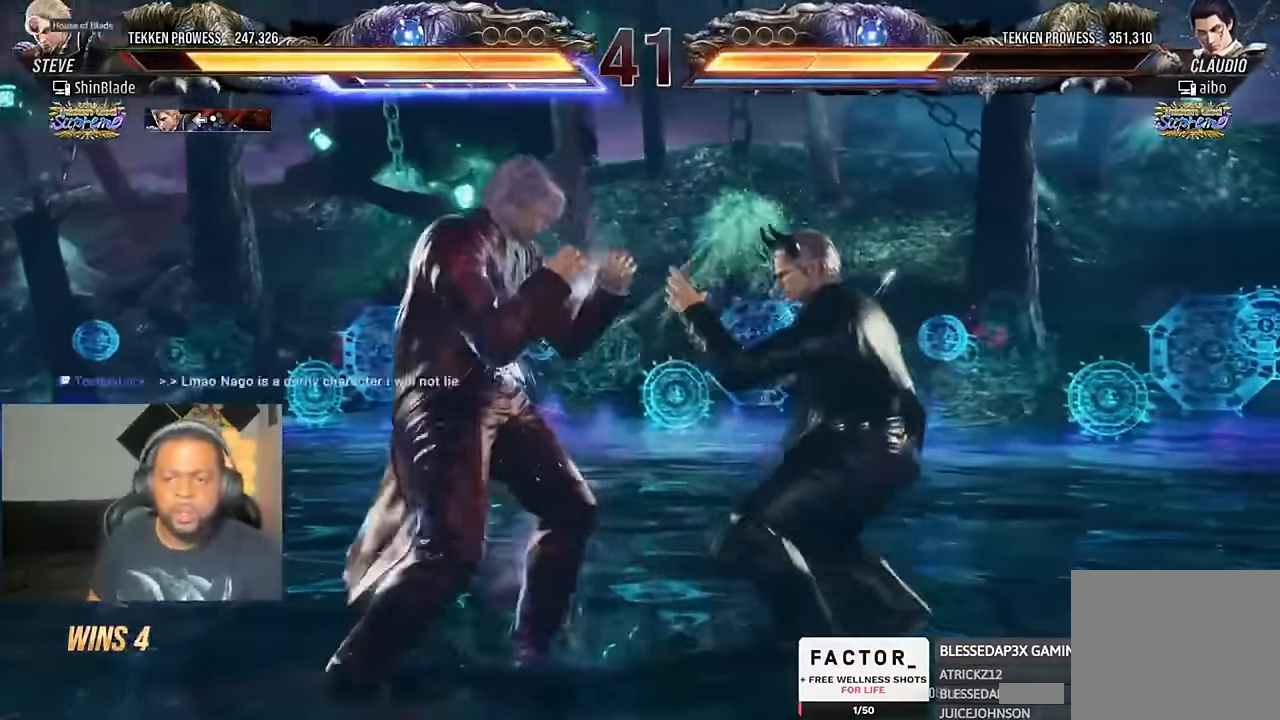
{"dt_ms": 500, "buttons": ["SQUARE", "TRIANGLE", "DPAD_LEFT"], "left_stick": "center", "right_stick": "center", "events": [[67, "DPAD_RIGHT", "down"], [100, "DPAD_RIGHT", "up"], [133, "DPAD_RIGHT", "down"], [167, "TRIANGLE", "down"], [233, "DPAD_RIGHT", "up"], [350, "TRIANGLE", "up"], [400, "TRIANGLE", "down"], [433, "DPAD_LEFT", "down"], [467, "SQUARE", "down"]]}
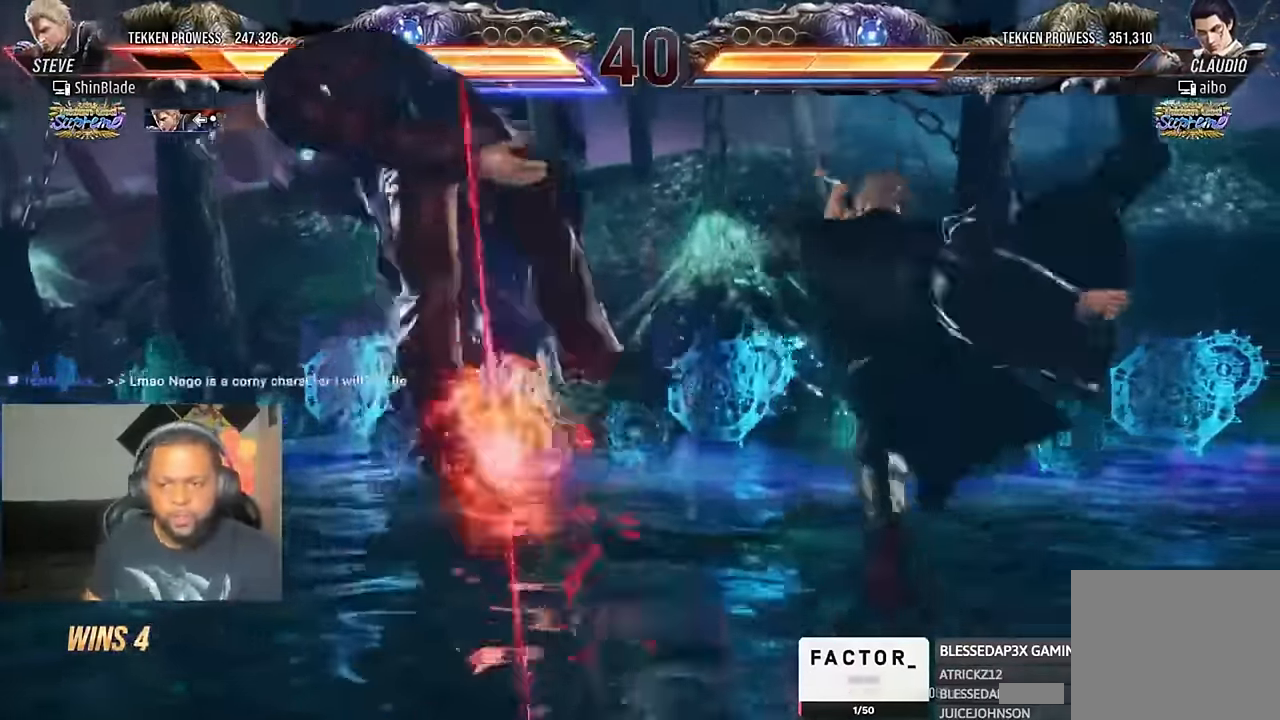
{"dt_ms": 500, "buttons": ["CROSS", "DPAD_LEFT"], "left_stick": "center", "right_stick": "center", "events": [[33, "SQUARE", "up"], [133, "CROSS", "down"], [133, "TRIANGLE", "up"], [233, "CIRCLE", "down"], [267, "CROSS", "up"], [300, "CIRCLE", "up"], [300, "CROSS", "down"], [400, "CROSS", "up"], [467, "CROSS", "down"]]}
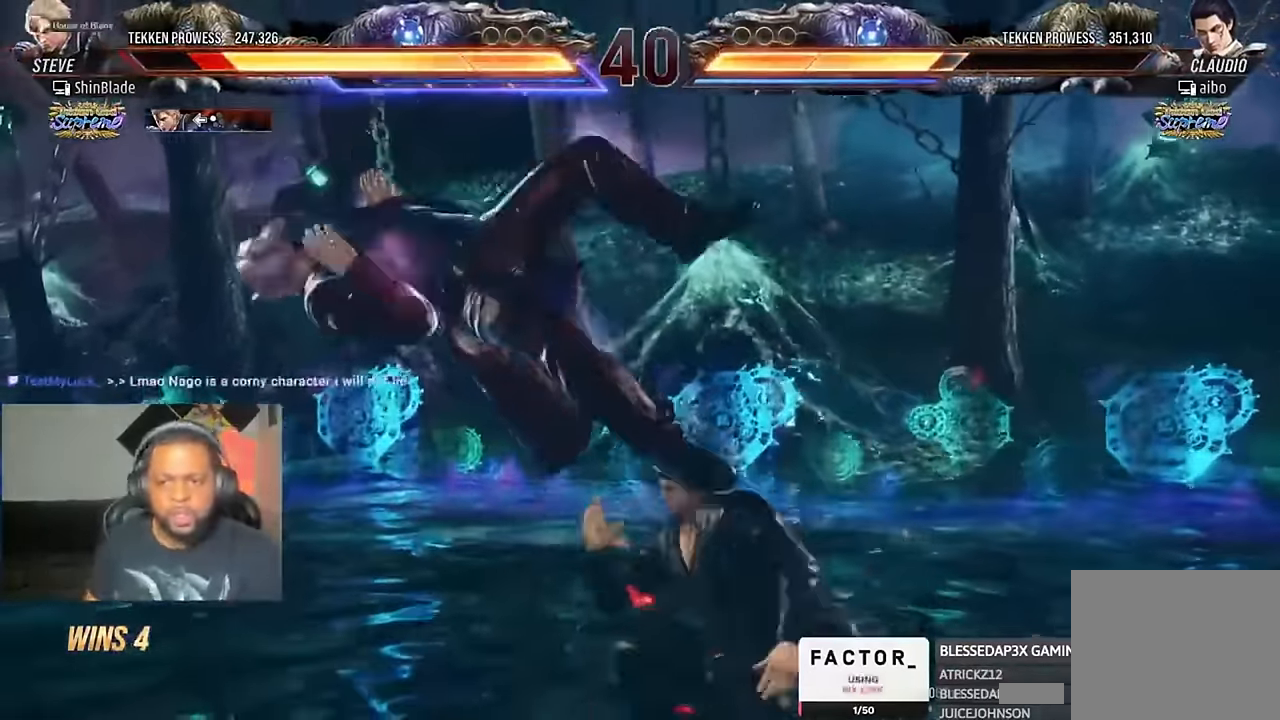
{"dt_ms": 500, "buttons": ["CROSS"], "left_stick": "center", "right_stick": "center", "events": [[200, "CROSS", "up"], [200, "DPAD_LEFT", "up"], [267, "CROSS", "down"], [400, "CROSS", "up"], [467, "CROSS", "down"]]}
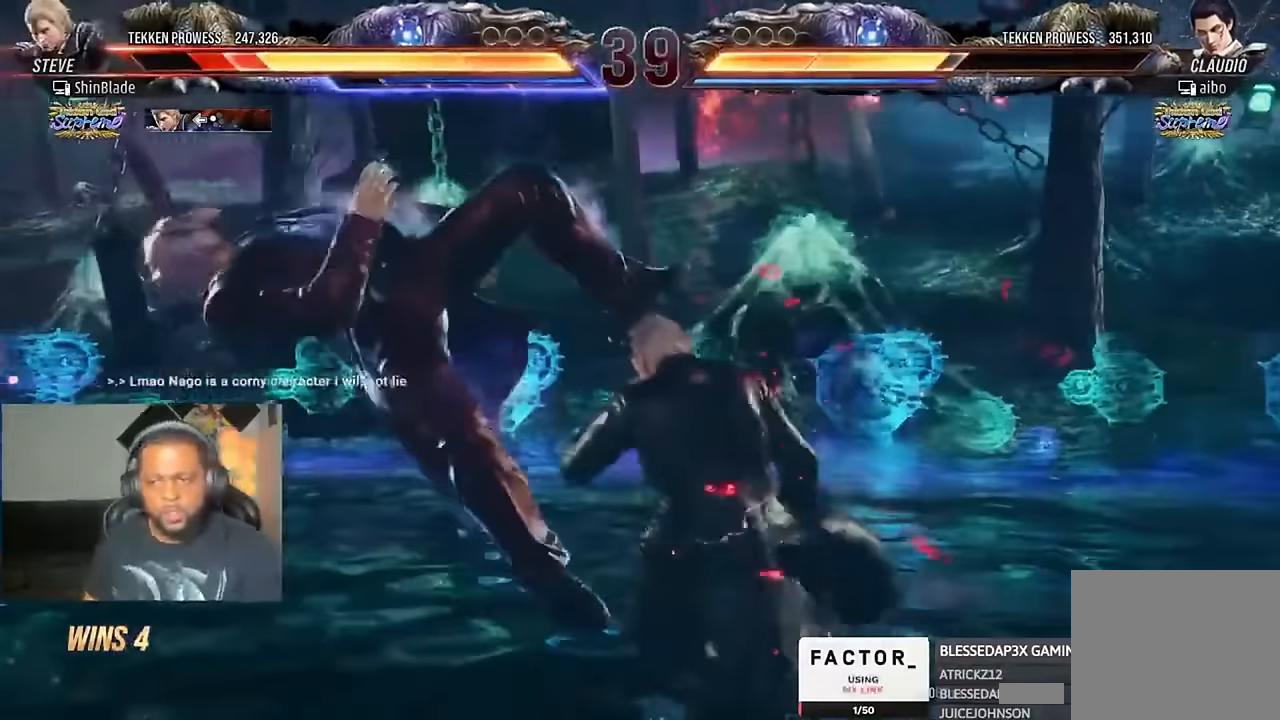
{"dt_ms": 500, "buttons": [], "left_stick": "center", "right_stick": "center", "events": [[67, "CROSS", "up"], [134, "CROSS", "down"], [234, "CROSS", "up"], [334, "CROSS", "down"], [434, "CROSS", "up"]]}
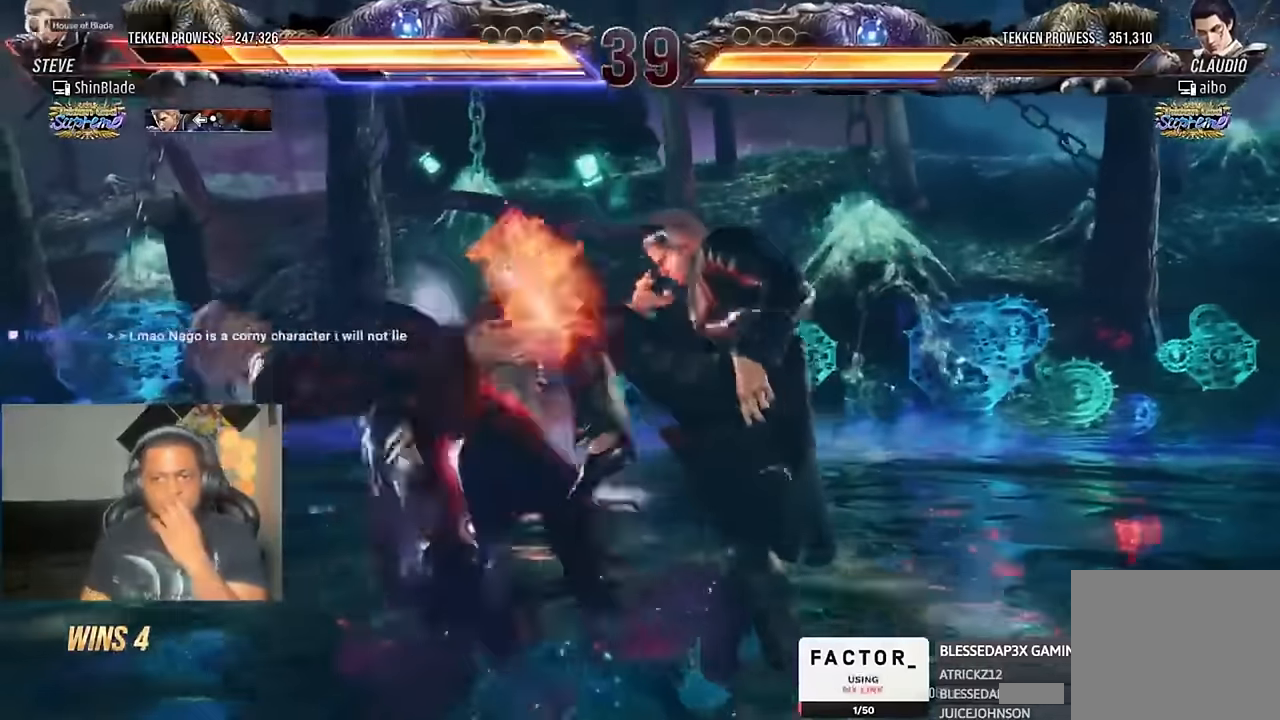
{"dt_ms": 500, "buttons": [], "left_stick": "center", "right_stick": "center", "events": [[34, "CROSS", "down"], [134, "CROSS", "up"], [200, "CROSS", "down"], [500, "CROSS", "up"]]}
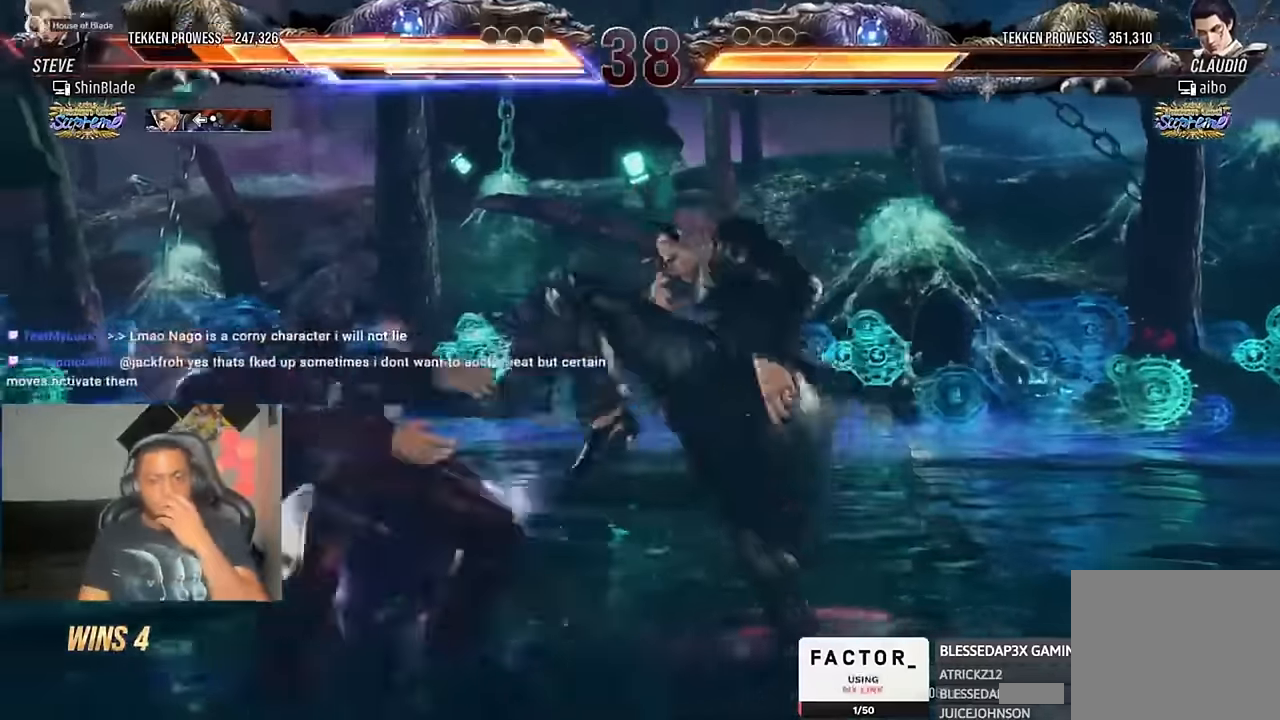
{"dt_ms": 500, "buttons": ["CROSS"], "left_stick": "center", "right_stick": "center", "events": [[100, "CROSS", "down"], [234, "CROSS", "up"], [300, "CROSS", "down"], [400, "CROSS", "up"], [500, "CROSS", "down"]]}
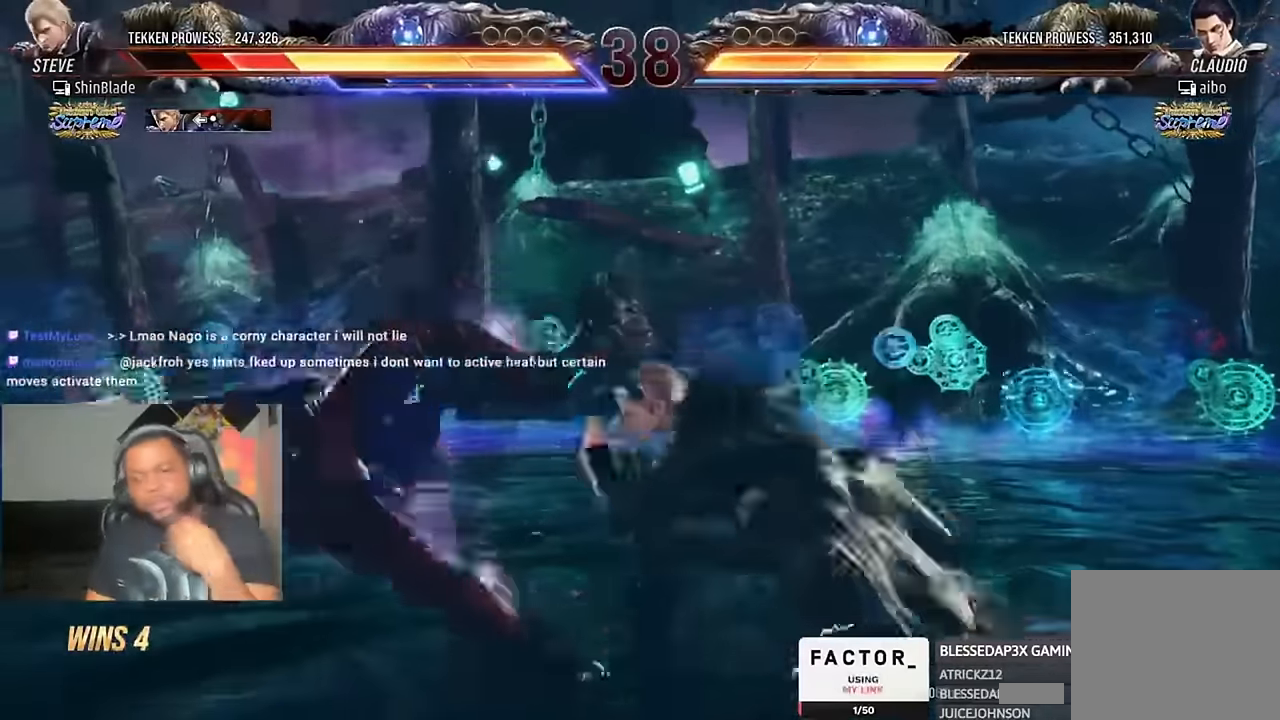
{"dt_ms": 500, "buttons": [], "left_stick": "center", "right_stick": "center", "events": [[267, "CROSS", "up"], [367, "CROSS", "down"], [467, "CROSS", "up"]]}
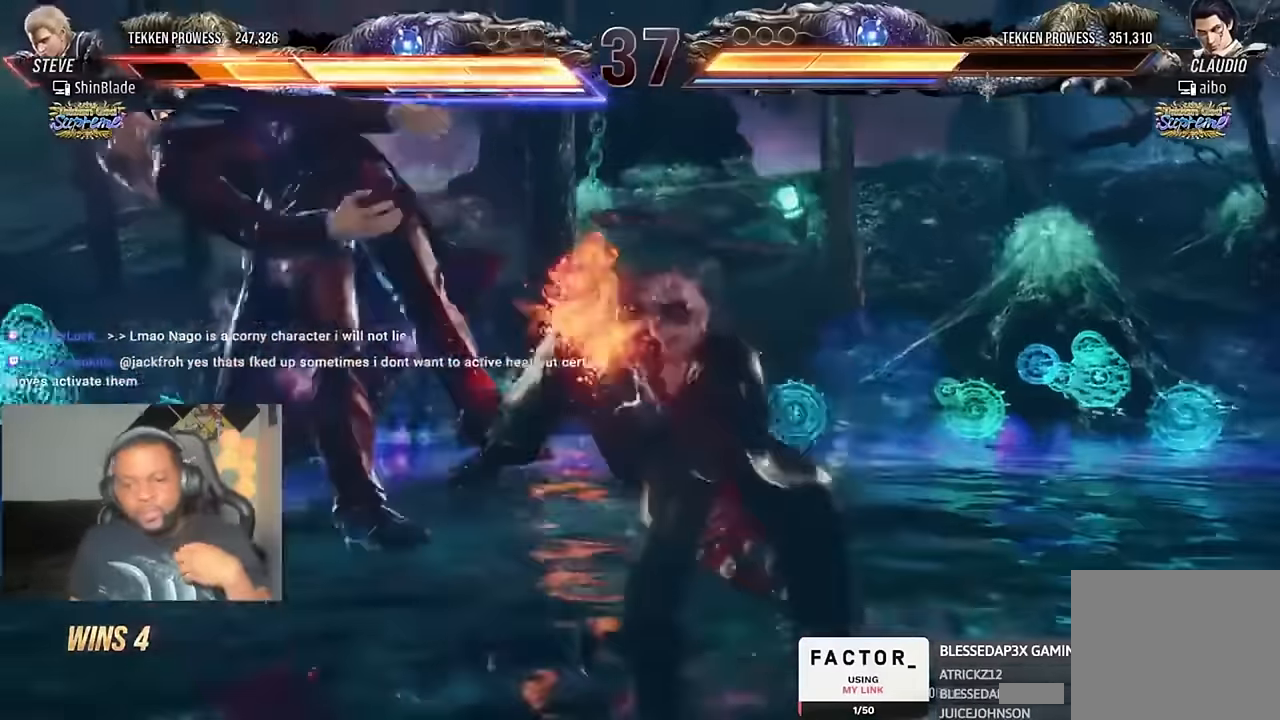
{"dt_ms": 500, "buttons": ["SQUARE"], "left_stick": "center", "right_stick": "center", "events": [[100, "CROSS", "down"], [200, "CROSS", "up"], [234, "CROSS", "down"], [367, "CROSS", "up"], [467, "SQUARE", "down"]]}
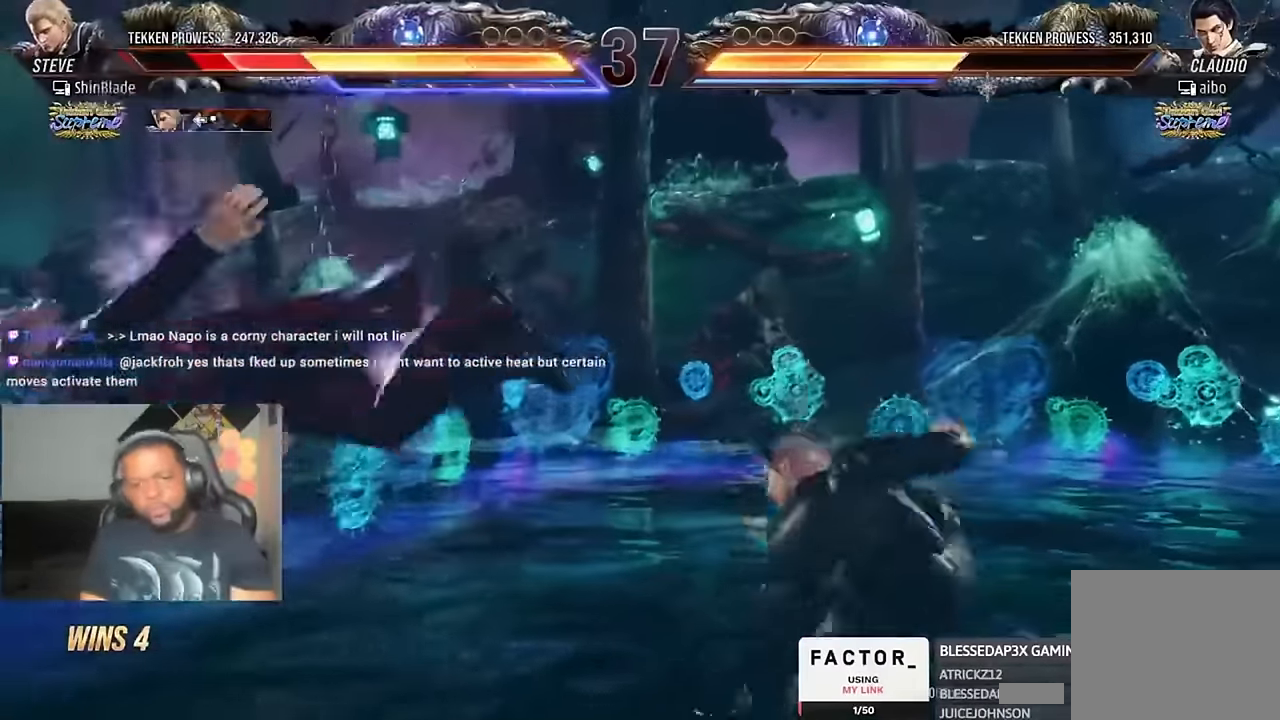
{"dt_ms": 500, "buttons": ["SQUARE"], "left_stick": "center", "right_stick": "center", "events": [[34, "SQUARE", "up"], [134, "SQUARE", "down"], [200, "SQUARE", "up"], [267, "SQUARE", "down"], [367, "SQUARE", "up"], [434, "SQUARE", "down"]]}
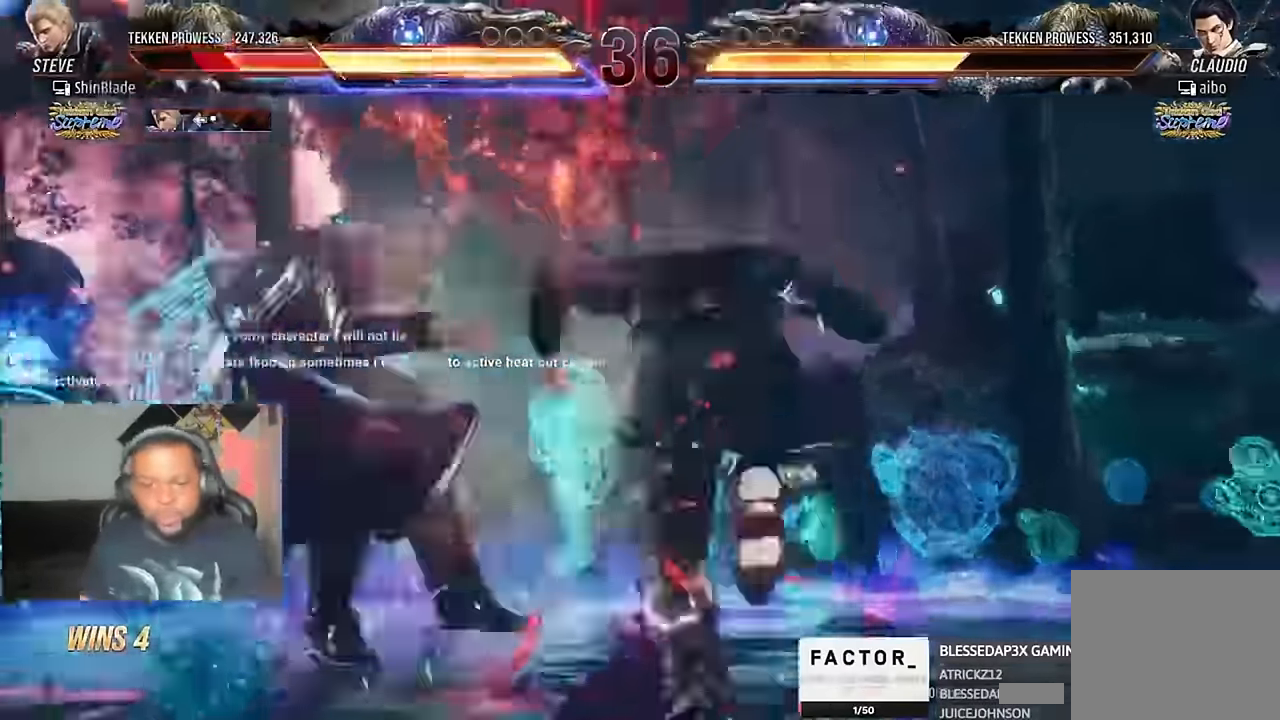
{"dt_ms": 500, "buttons": [], "left_stick": "center", "right_stick": "center", "events": [[34, "SQUARE", "up"], [134, "SQUARE", "down"], [267, "SQUARE", "up"], [334, "CROSS", "down"], [434, "CROSS", "up"]]}
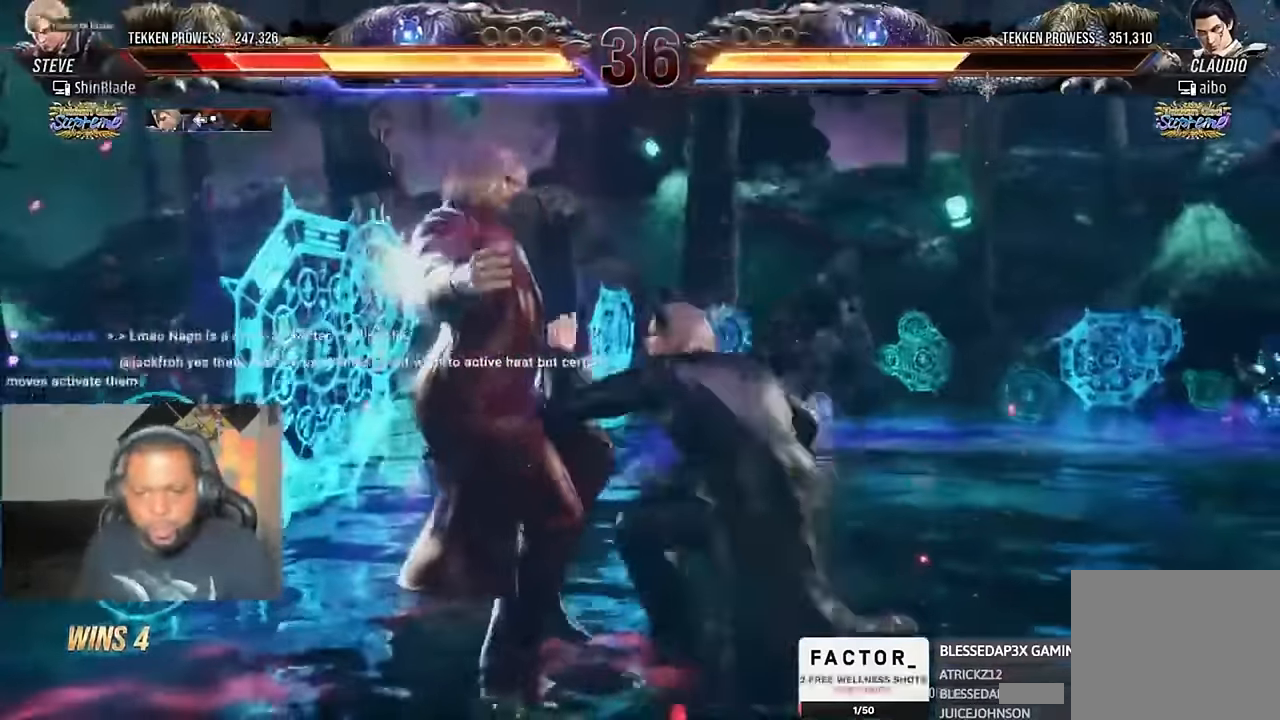
{"dt_ms": 500, "buttons": ["SQUARE", "DPAD_DOWN"], "left_stick": "center", "right_stick": "center"}
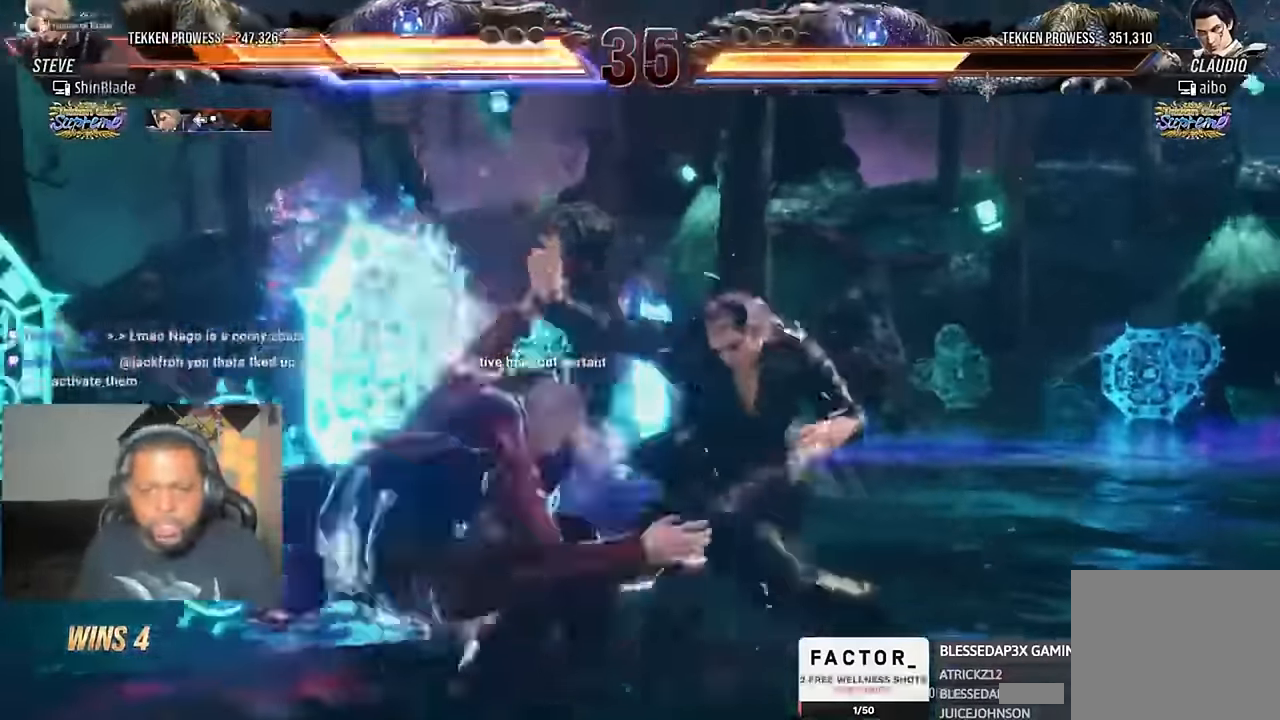
{"dt_ms": 500, "buttons": ["CROSS", "DPAD_LEFT"], "left_stick": "center", "right_stick": "center"}
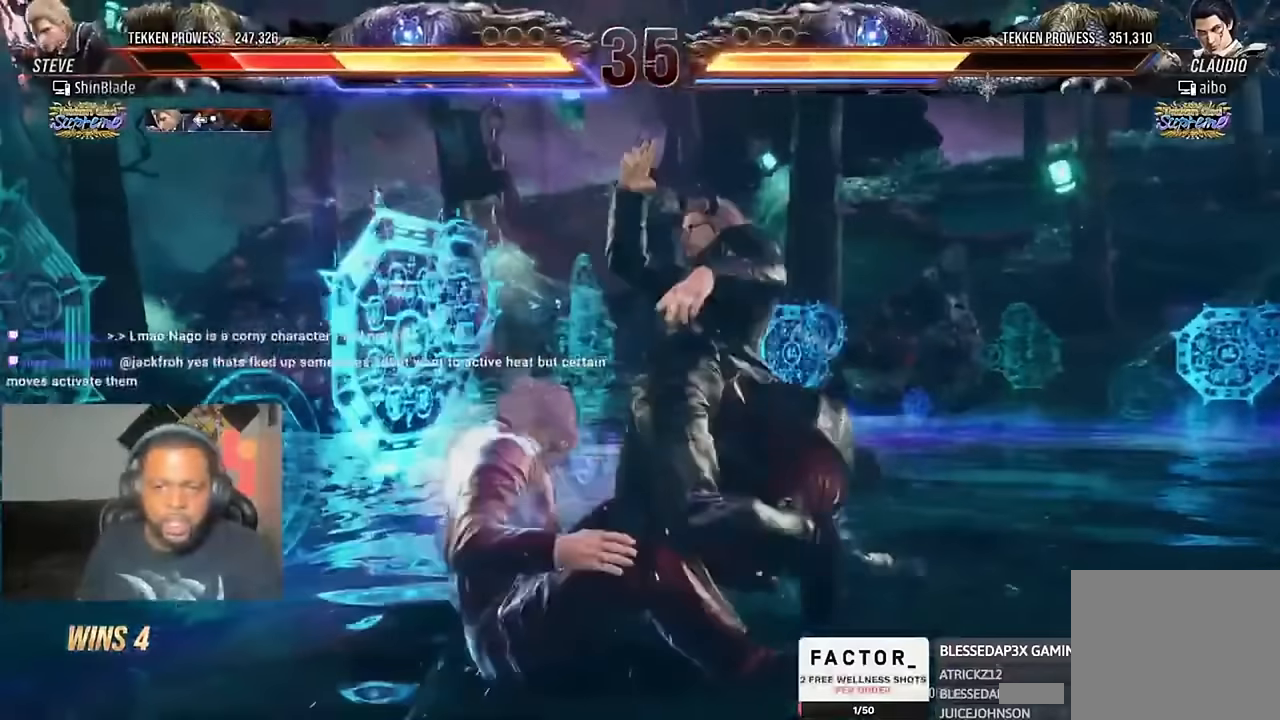
{"dt_ms": 500, "buttons": ["SQUARE", "DPAD_DOWN"], "left_stick": "center", "right_stick": "up"}
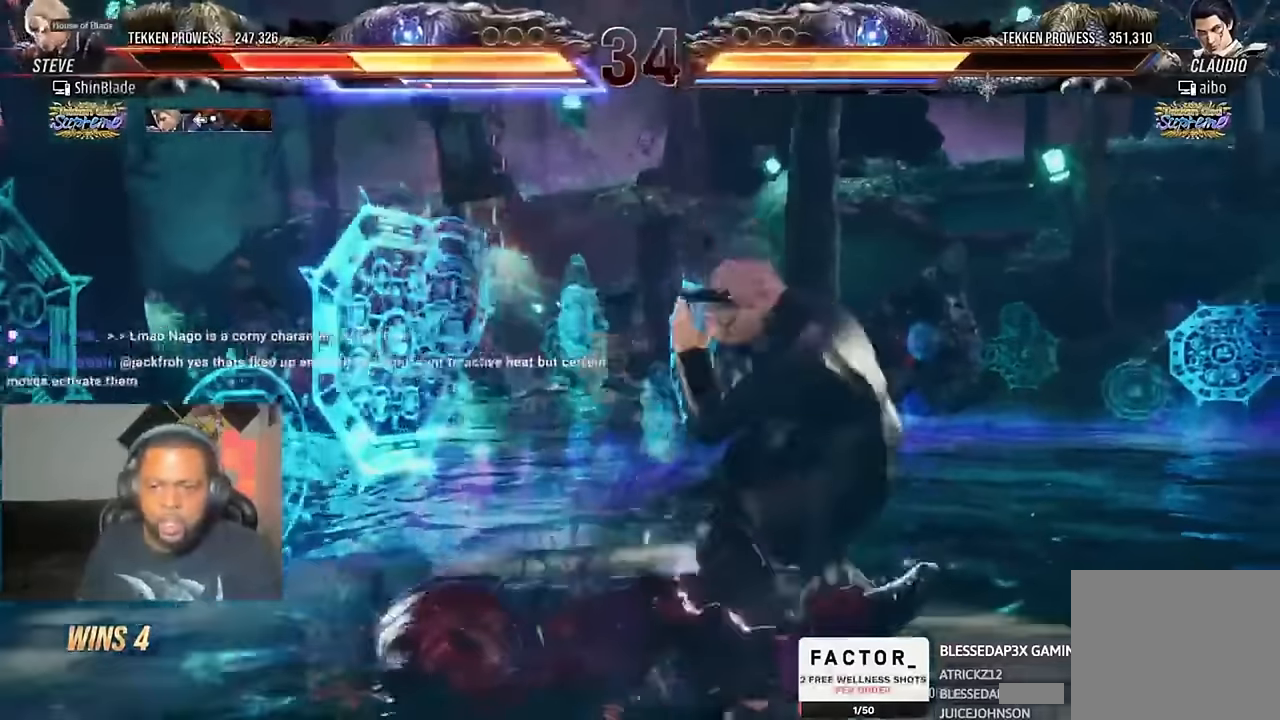
{"dt_ms": 500, "buttons": ["SQUARE", "DPAD_DOWN"], "left_stick": "center", "right_stick": "center"}
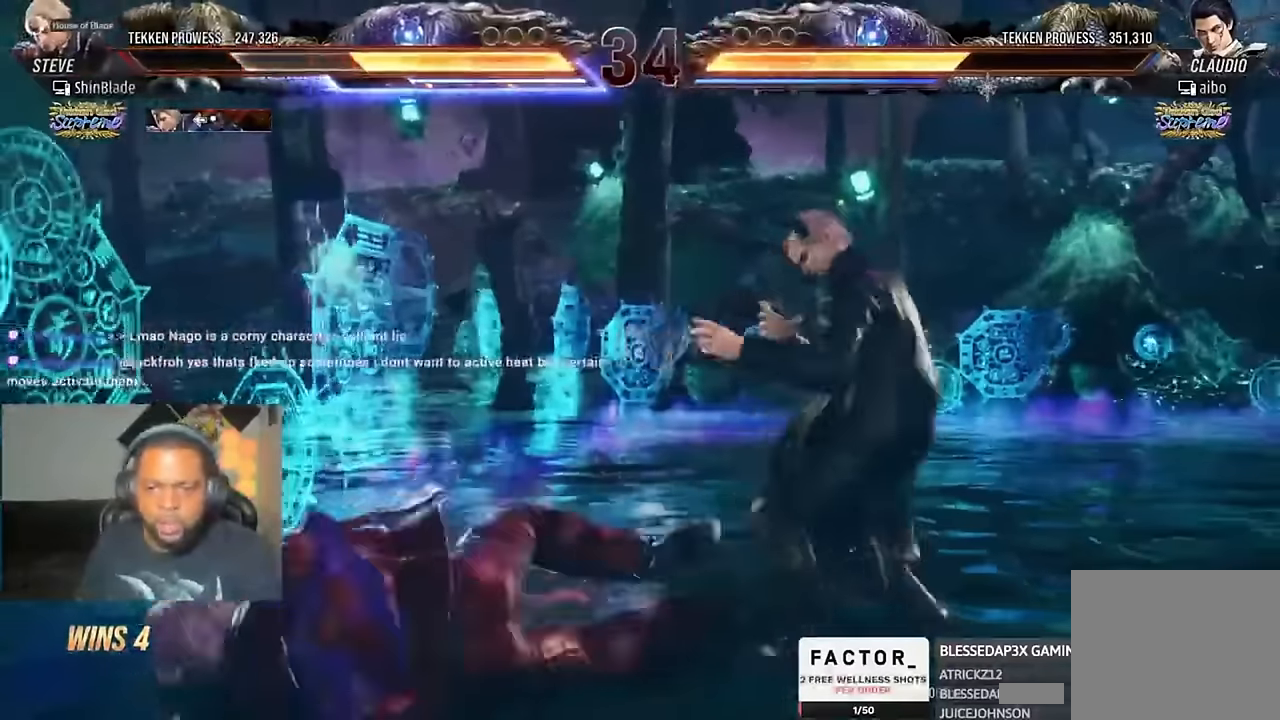
{"dt_ms": 1000, "buttons": ["CROSS"], "left_stick": "center", "right_stick": "center"}
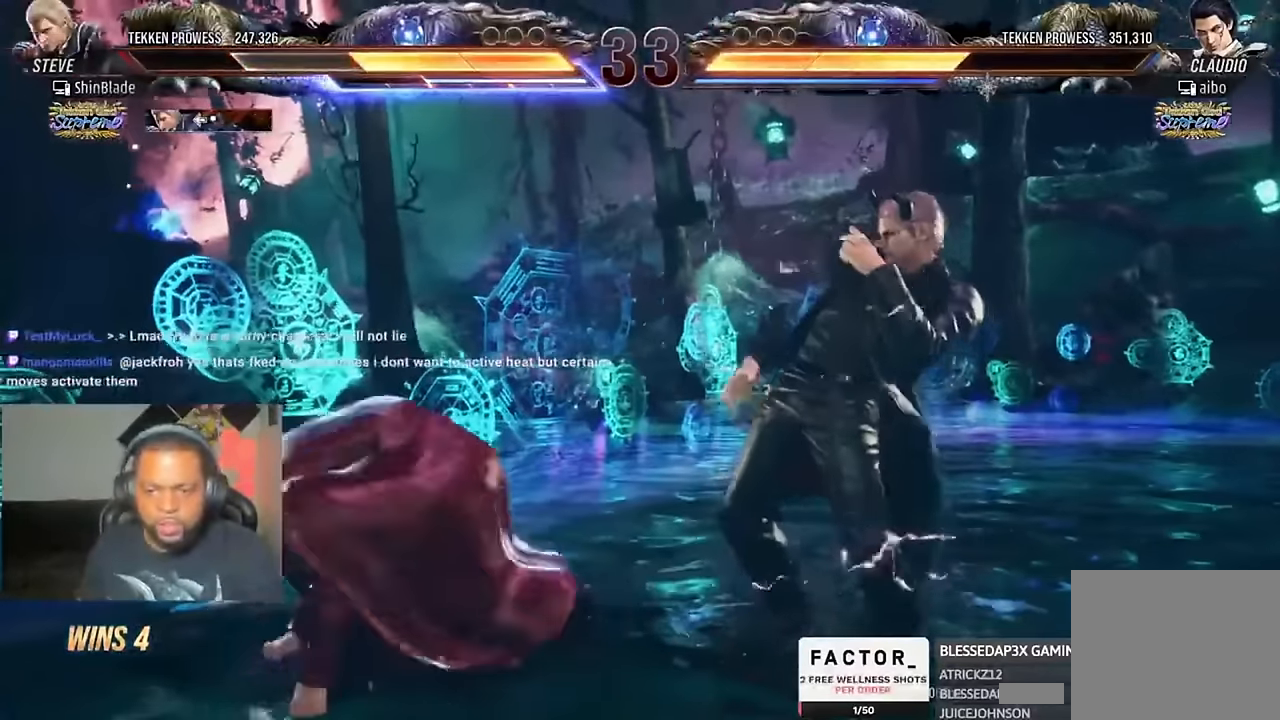
{"dt_ms": 500, "buttons": [], "left_stick": "center", "right_stick": "center", "events": [[67, "DPAD_DOWN", "down"], [100, "CROSS", "up"], [167, "CROSS", "down"], [167, "DPAD_LEFT", "down"], [234, "CROSS", "up"], [234, "DPAD_LEFT", "up"], [300, "CROSS", "down"], [334, "DPAD_RIGHT", "down"], [467, "CROSS", "up"], [467, "DPAD_DOWN", "up"], [467, "DPAD_RIGHT", "up"]]}
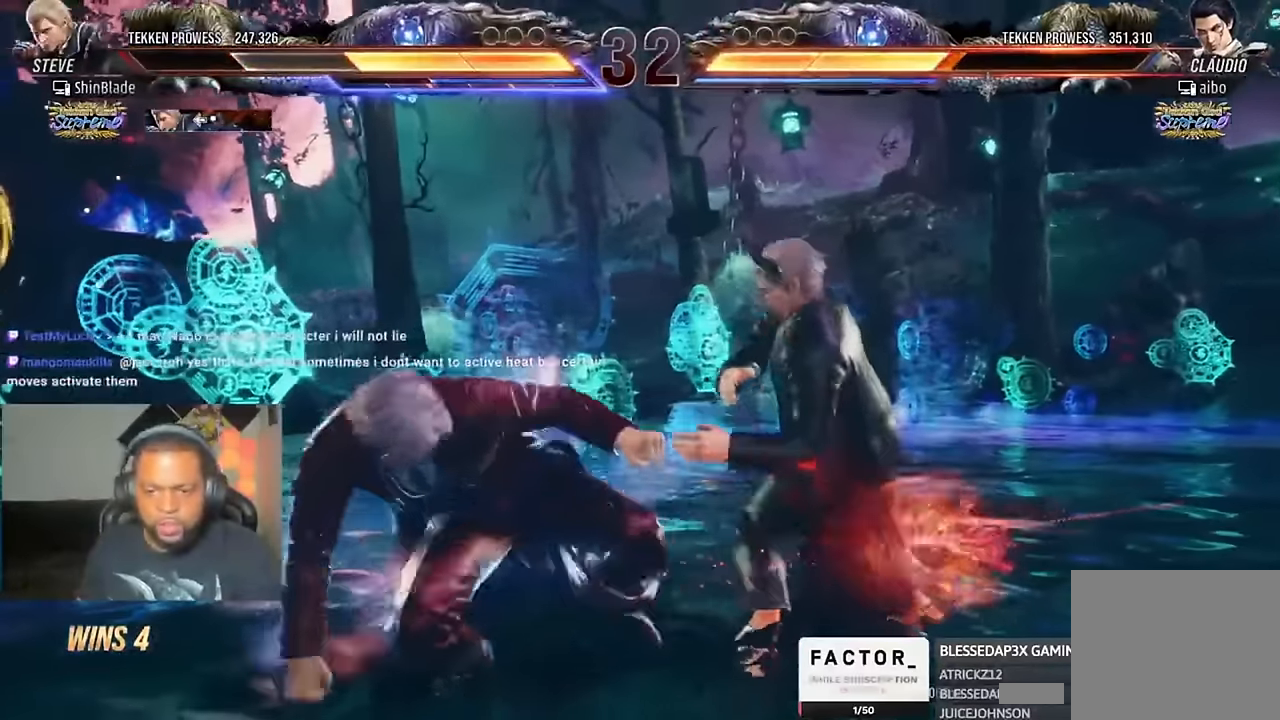
{"dt_ms": 500, "buttons": [], "left_stick": "center", "right_stick": "center", "events": [[200, "SQUARE", "down"], [300, "SQUARE", "up"], [334, "DPAD_LEFT", "down"], [434, "right_stick", "up"], [484, "right_stick", "center"], [500, "DPAD_LEFT", "up"]]}
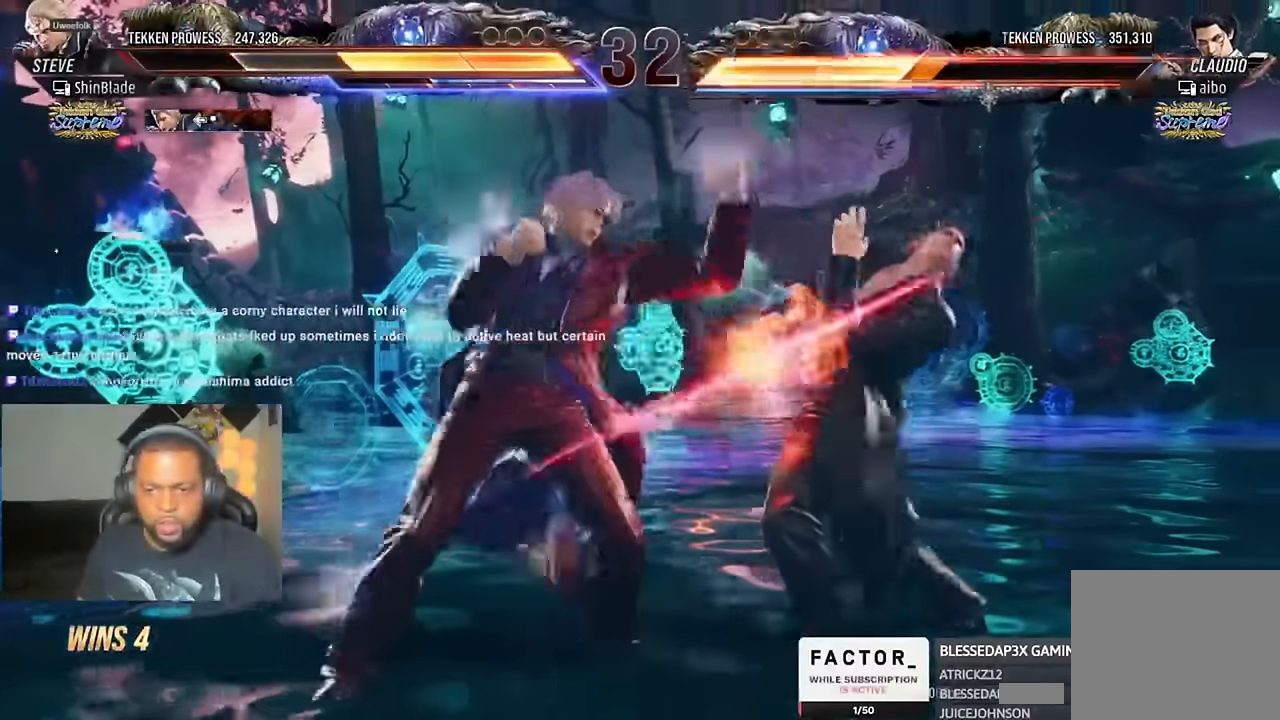
{"dt_ms": 500, "buttons": ["TRIANGLE"], "left_stick": "center", "right_stick": "center", "events": [[167, "DPAD_DOWN", "down"], [200, "TRIANGLE", "down"], [467, "DPAD_DOWN", "up"]]}